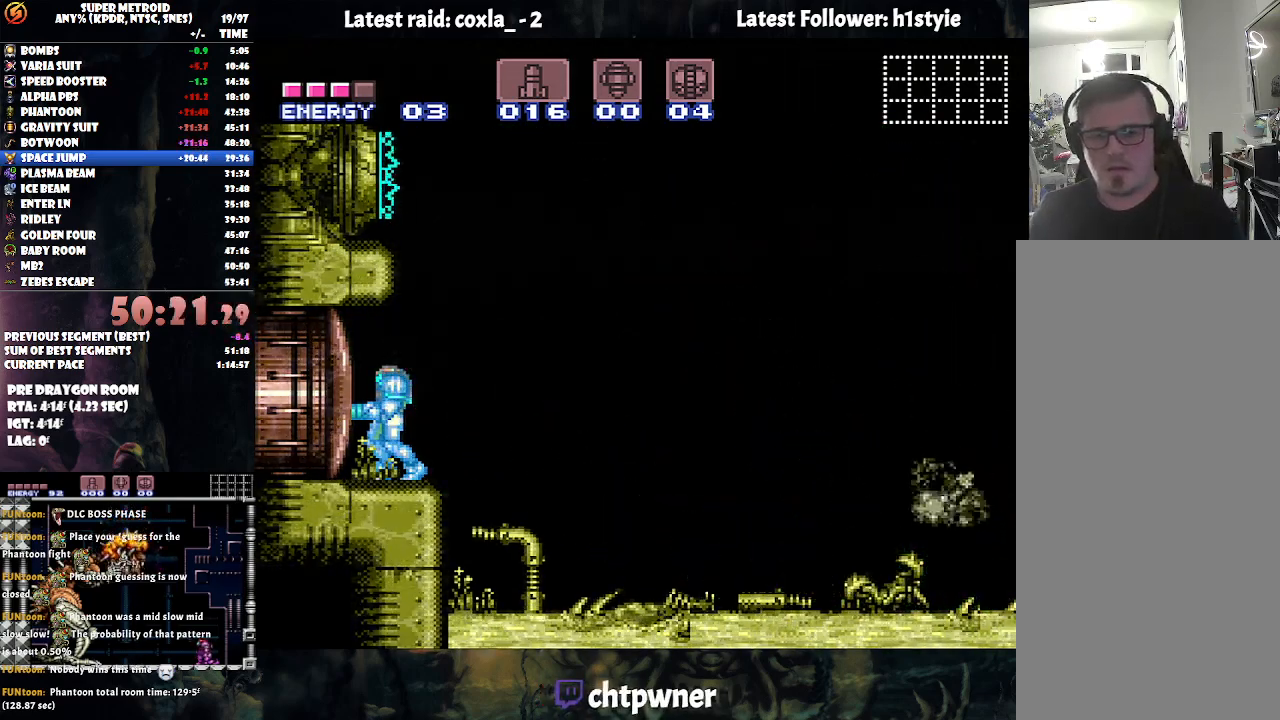
Gameplay with a controller (Nintendo layout); each line is a JSON object with the inputs held at the frame after it. "events" lists button and stick changes between this image and that frame as [ms after this image, input, new state], when the widget could be followed in between. Not read: L3 R3.
{"buttons": ["DPAD_LEFT"], "events": [[367, "Y", "down"], [450, "Y", "up"], [467, "DPAD_LEFT", "down"]]}
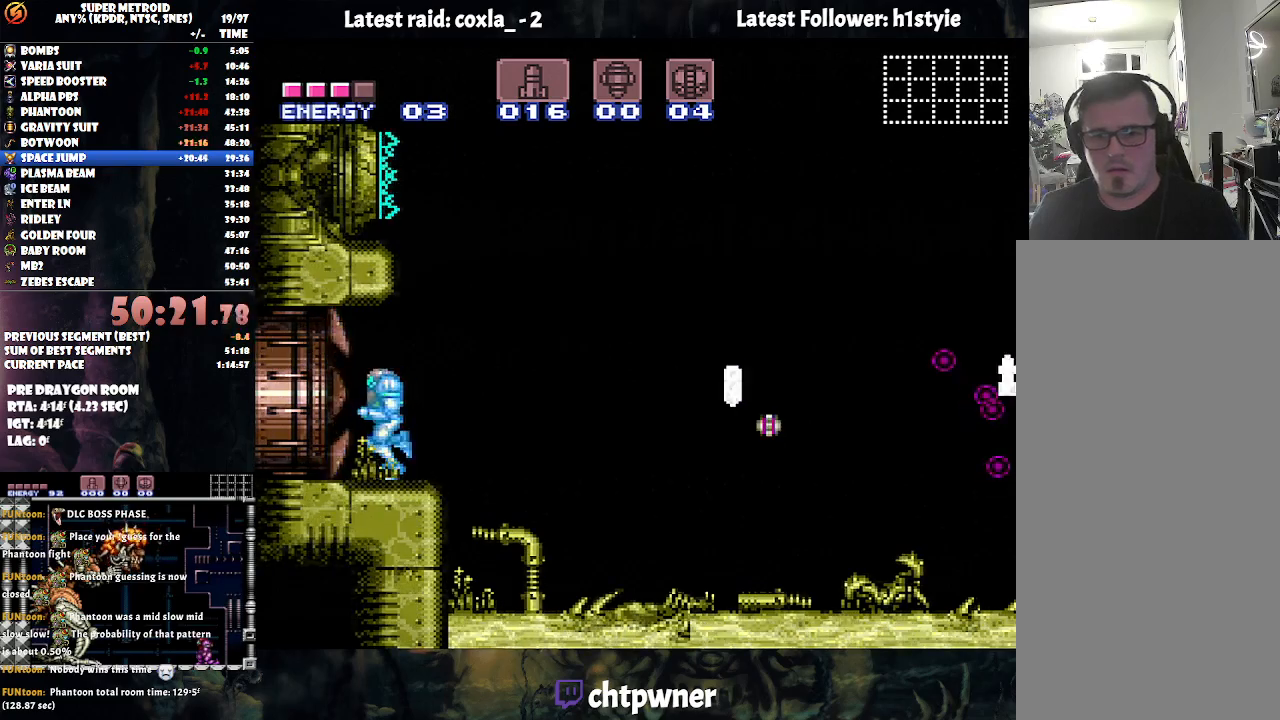
{"buttons": ["DPAD_LEFT"], "events": []}
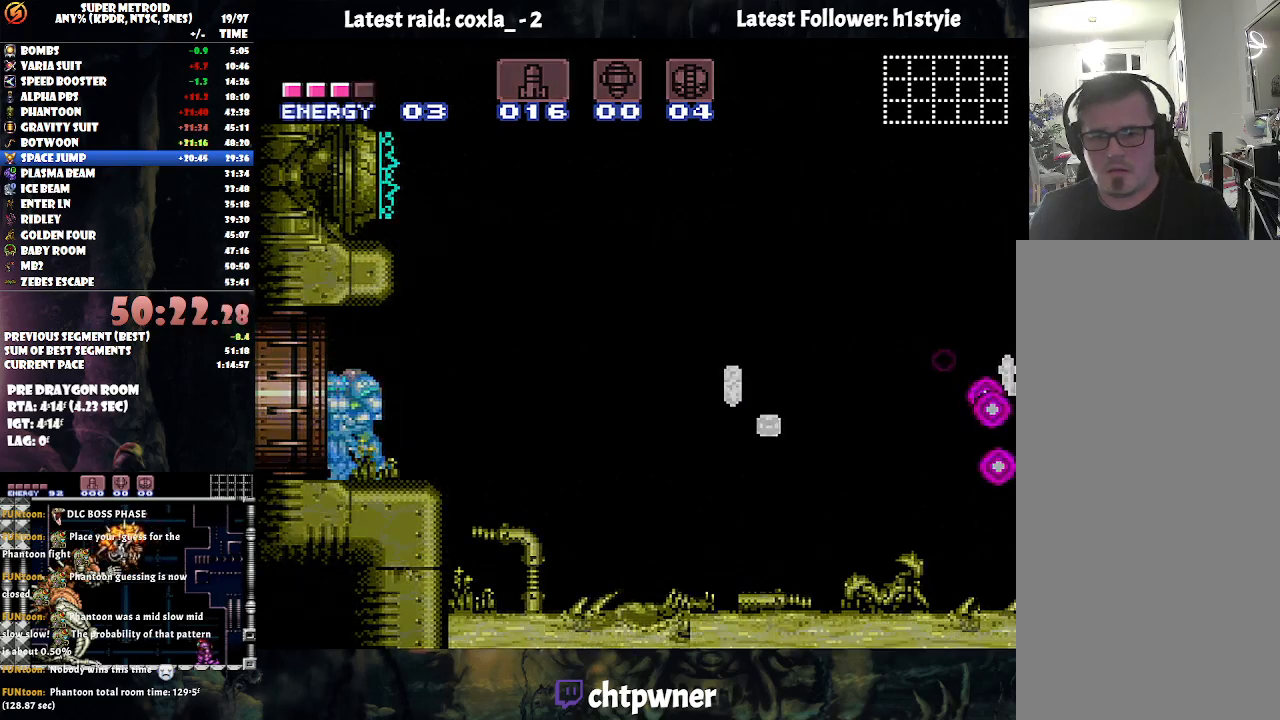
{"buttons": ["DPAD_LEFT"], "events": []}
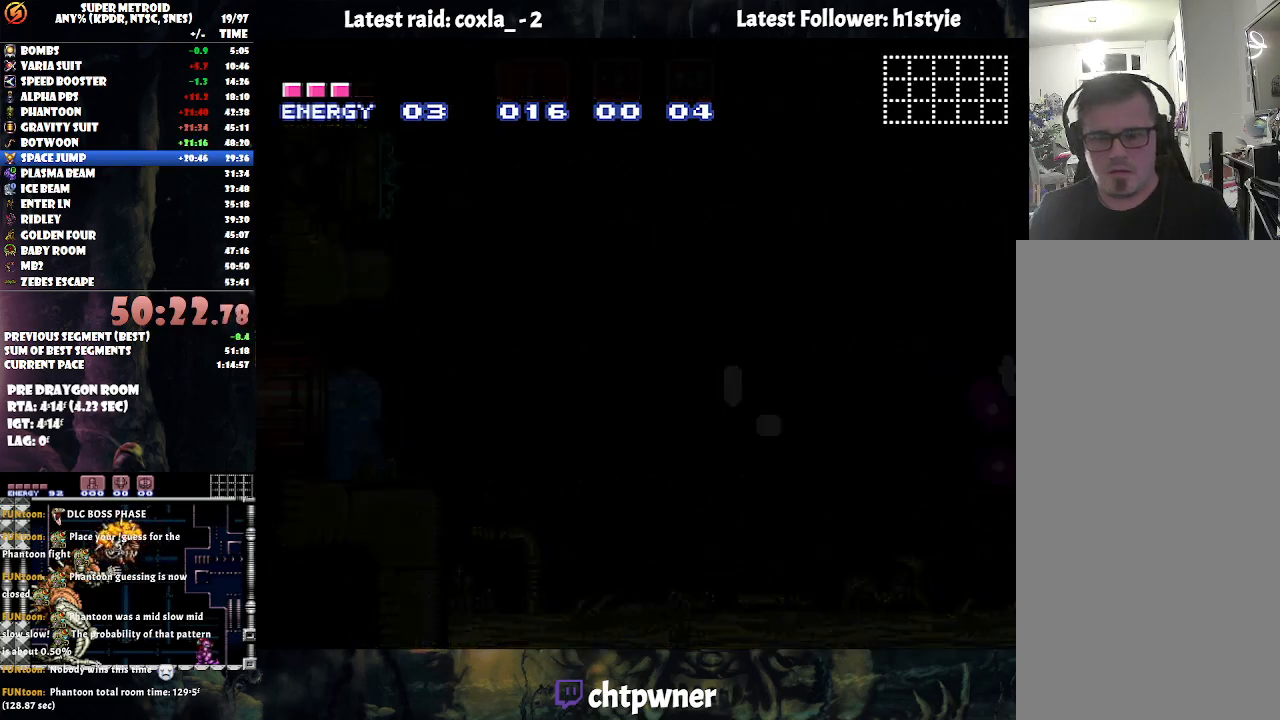
{"buttons": ["DPAD_LEFT"], "events": []}
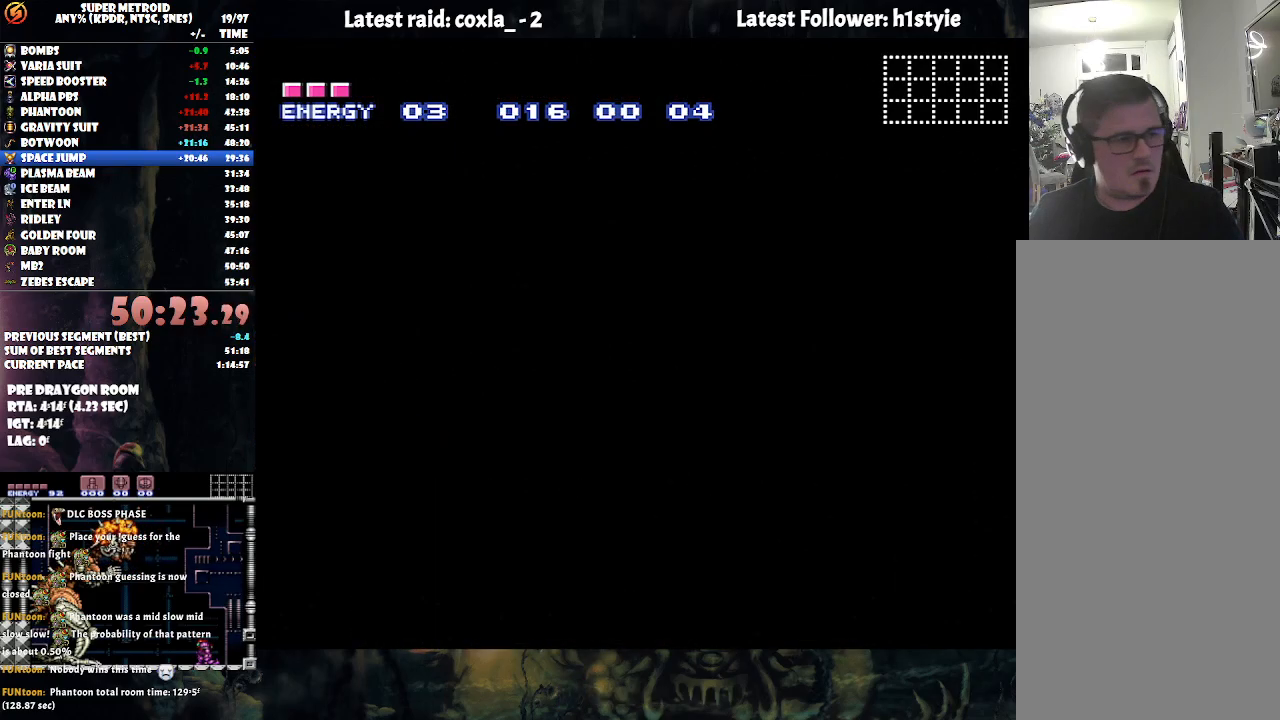
{"buttons": ["DPAD_LEFT"], "events": []}
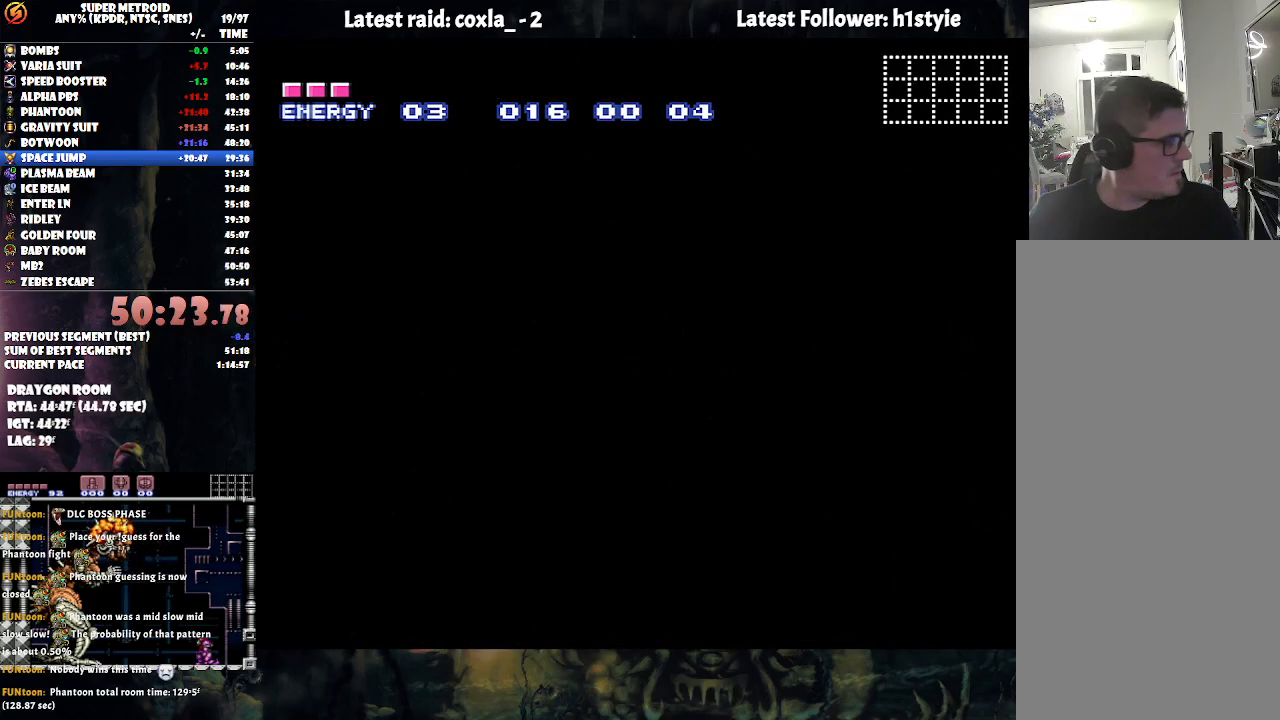
{"buttons": ["DPAD_LEFT"], "events": []}
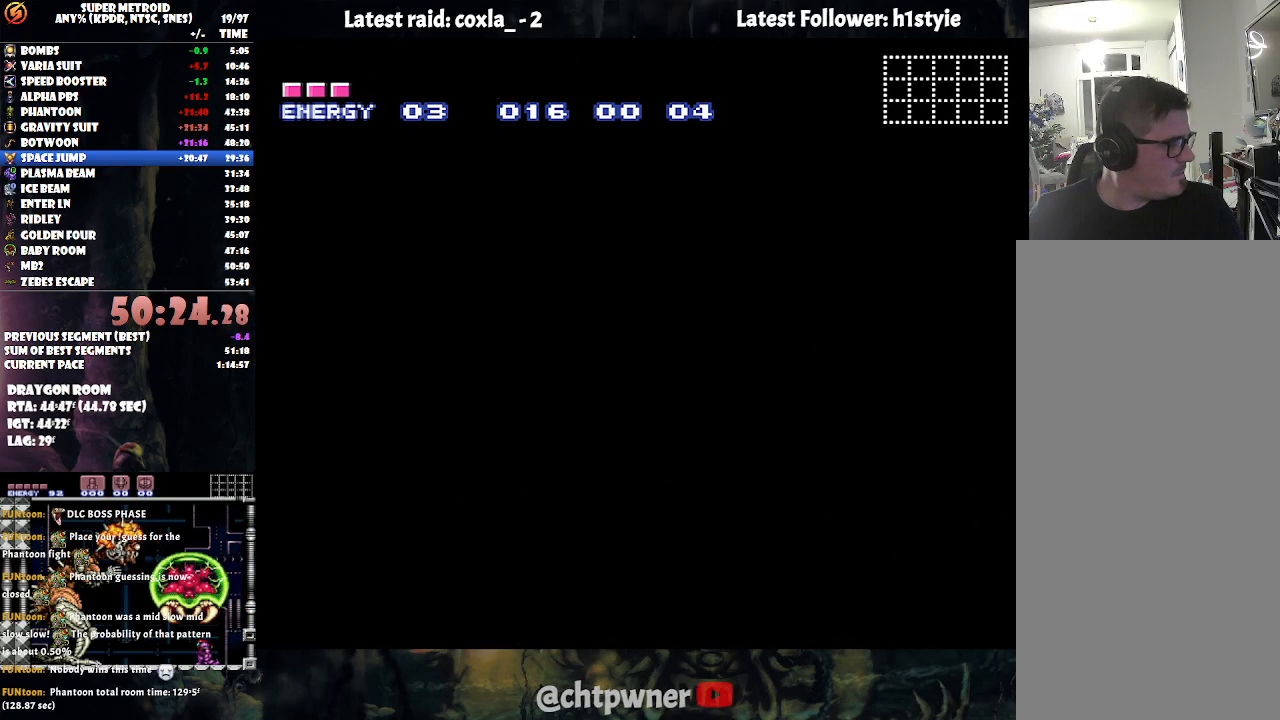
{"buttons": ["DPAD_LEFT"], "events": []}
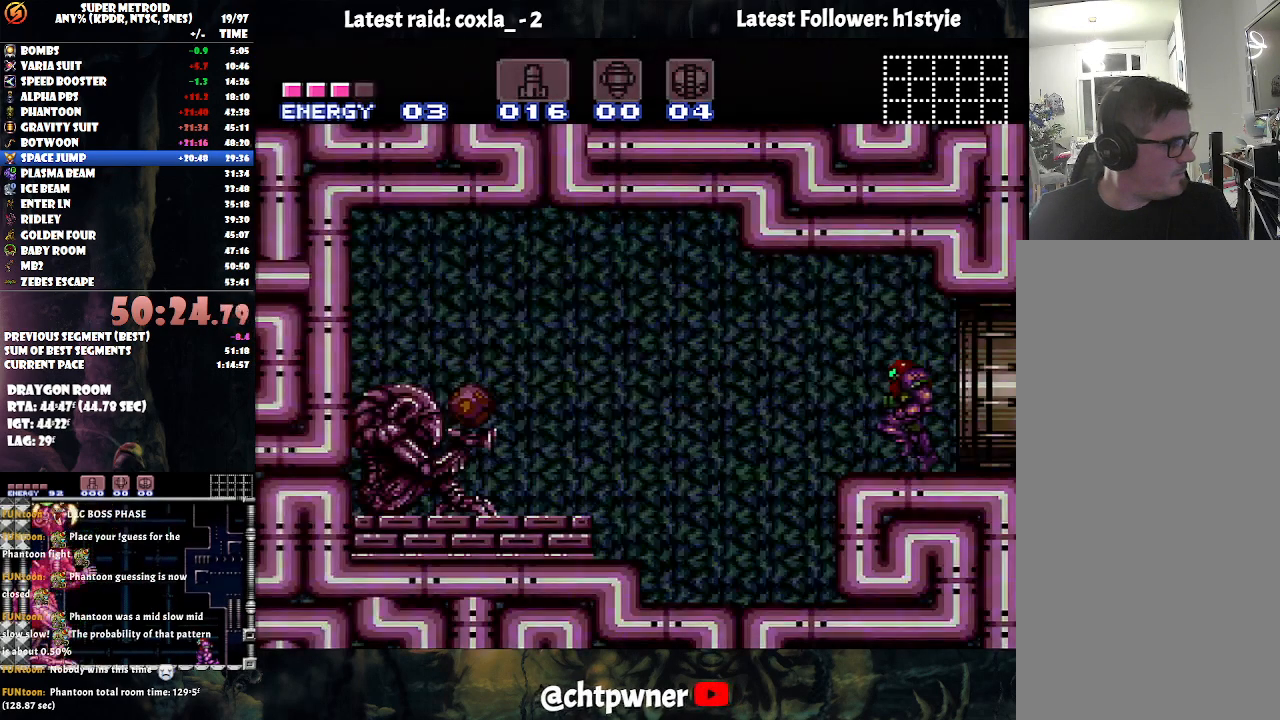
{"buttons": ["DPAD_LEFT"], "events": []}
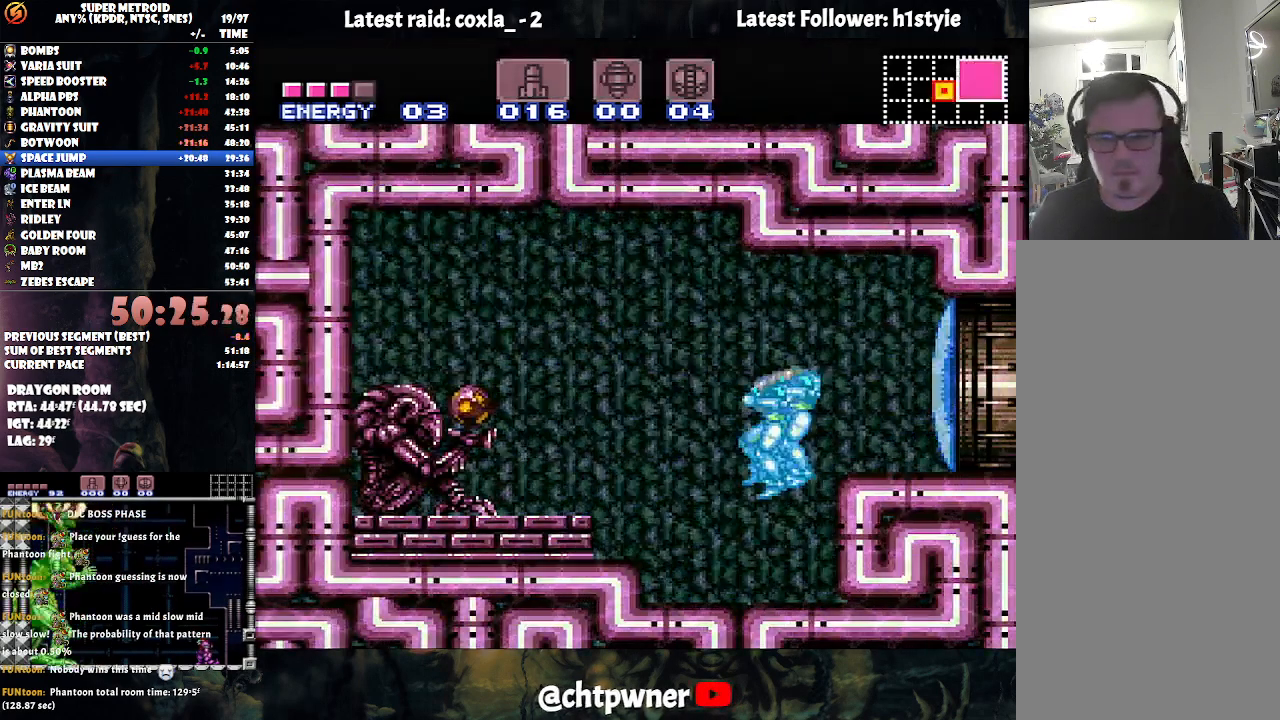
{"buttons": ["B", "DPAD_LEFT"], "events": [[117, "Y", "down"], [250, "Y", "up"], [433, "B", "down"]]}
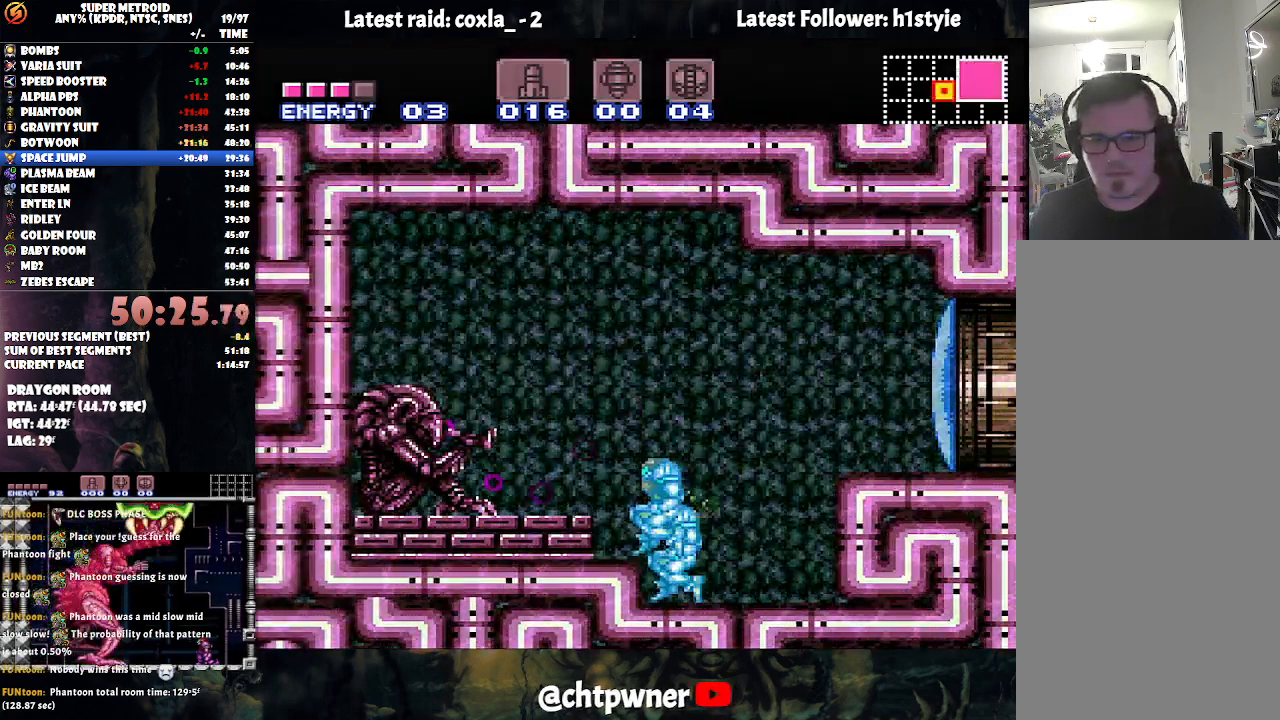
{"buttons": ["DPAD_LEFT"], "events": [[117, "B", "up"]]}
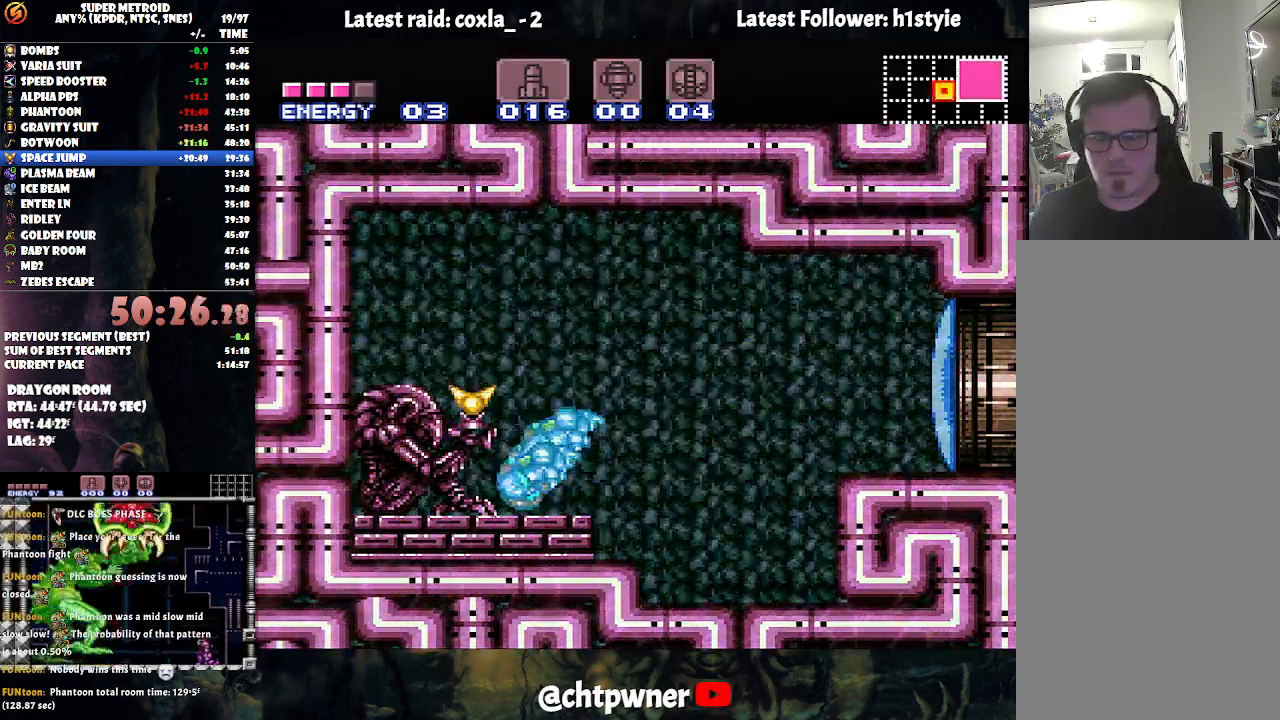
{"buttons": ["DPAD_LEFT"], "events": []}
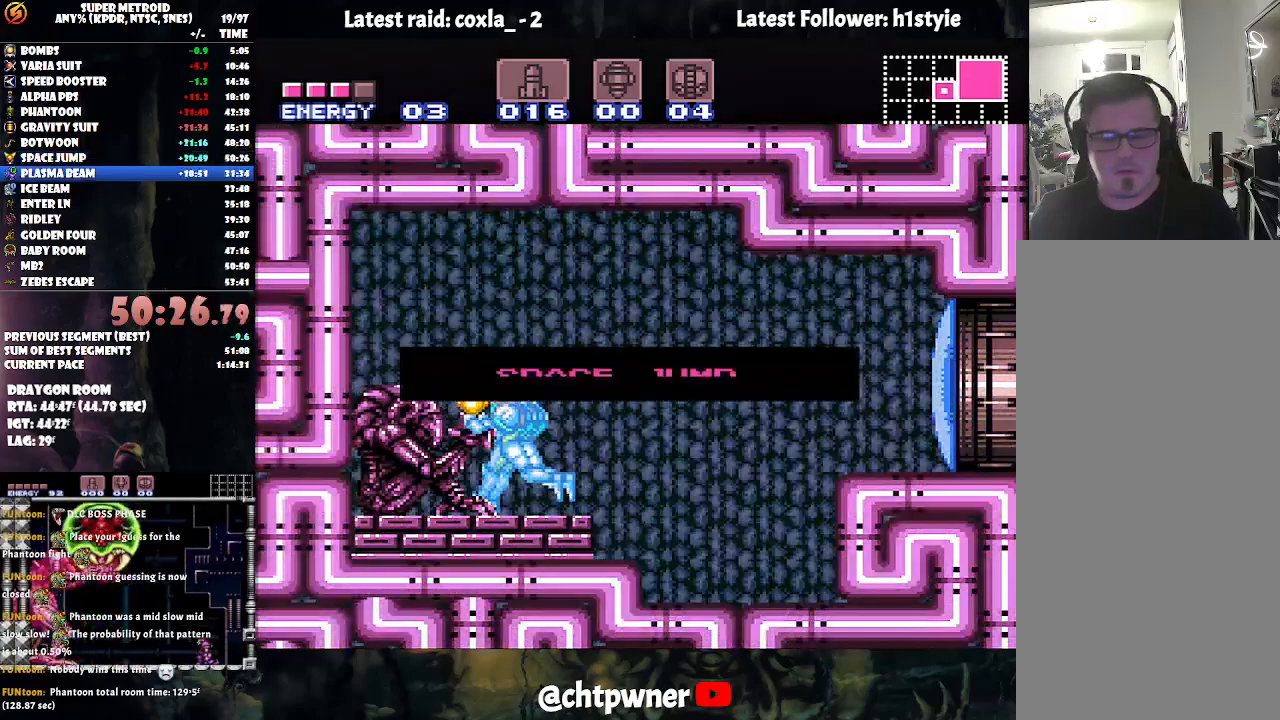
{"buttons": ["DPAD_LEFT"], "events": []}
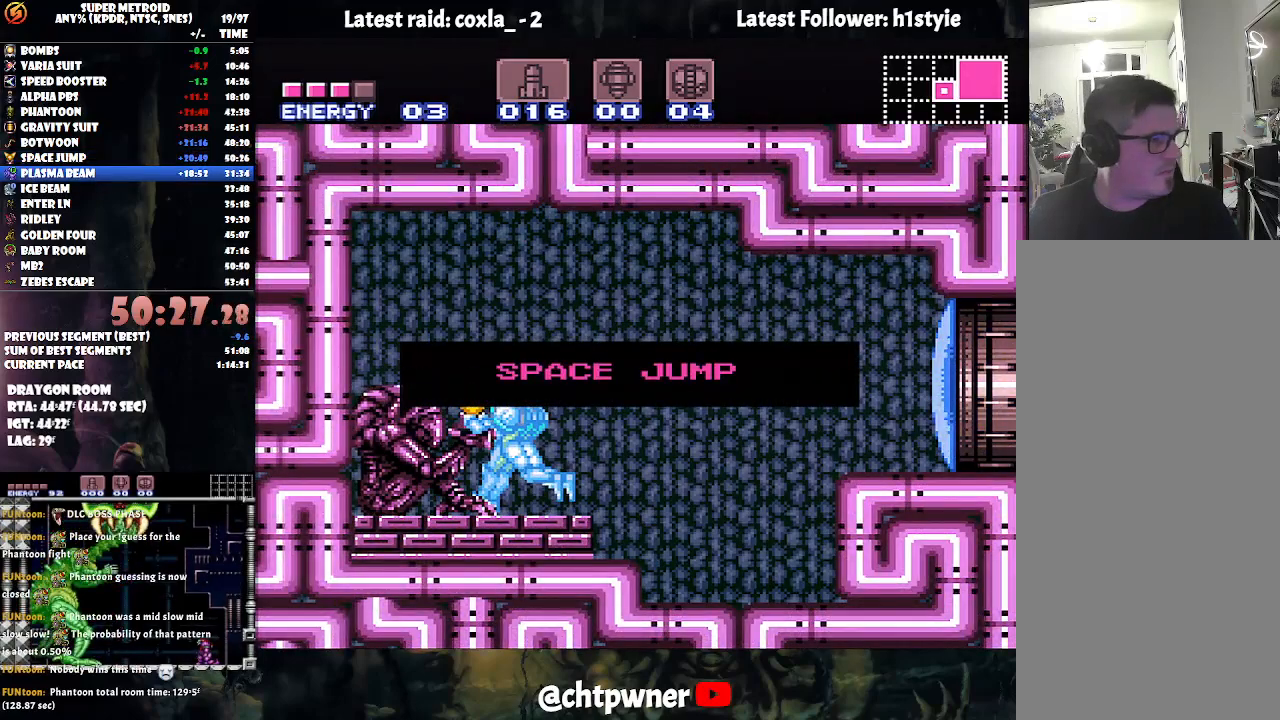
{"buttons": ["DPAD_LEFT"], "events": []}
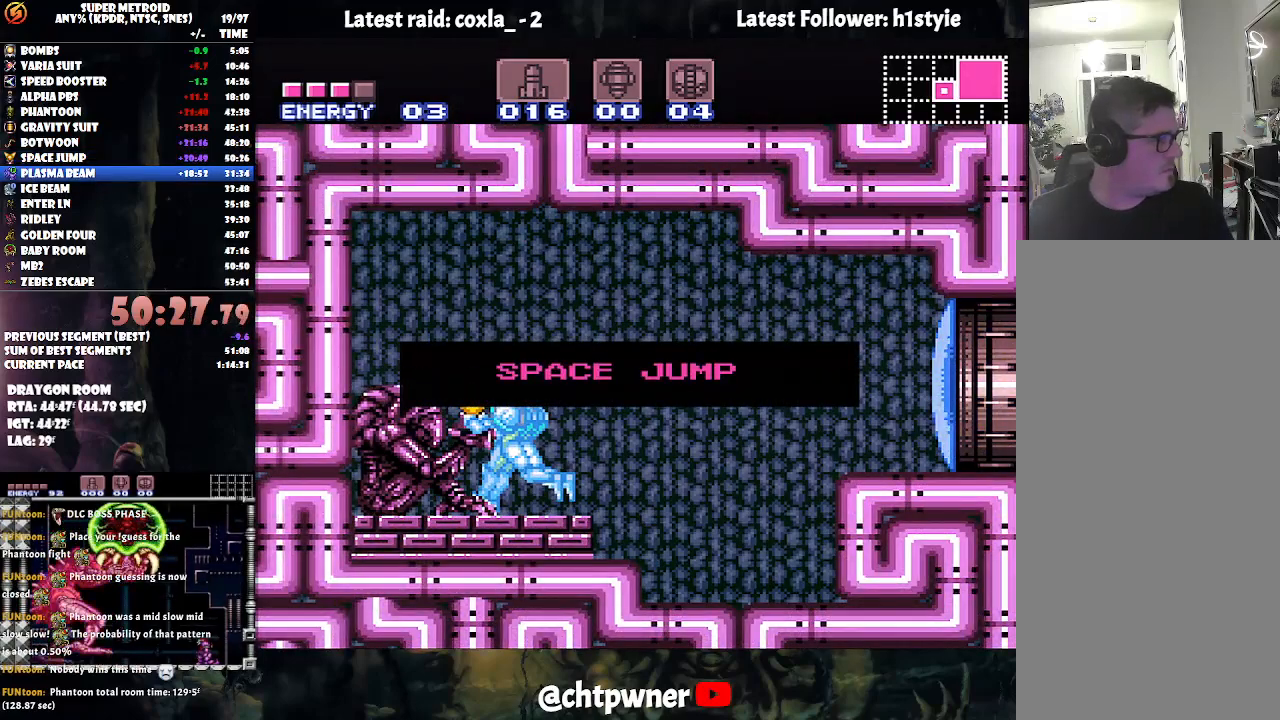
{"buttons": ["DPAD_LEFT"], "events": []}
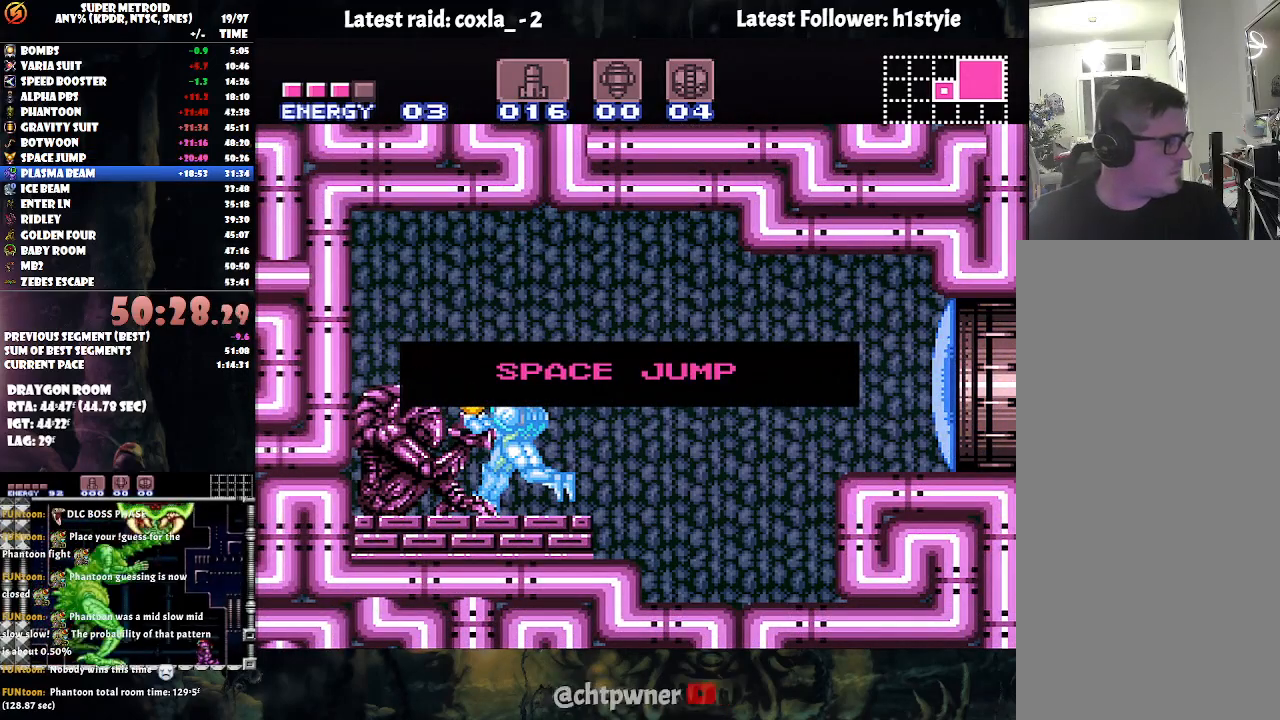
{"buttons": ["DPAD_LEFT"], "events": []}
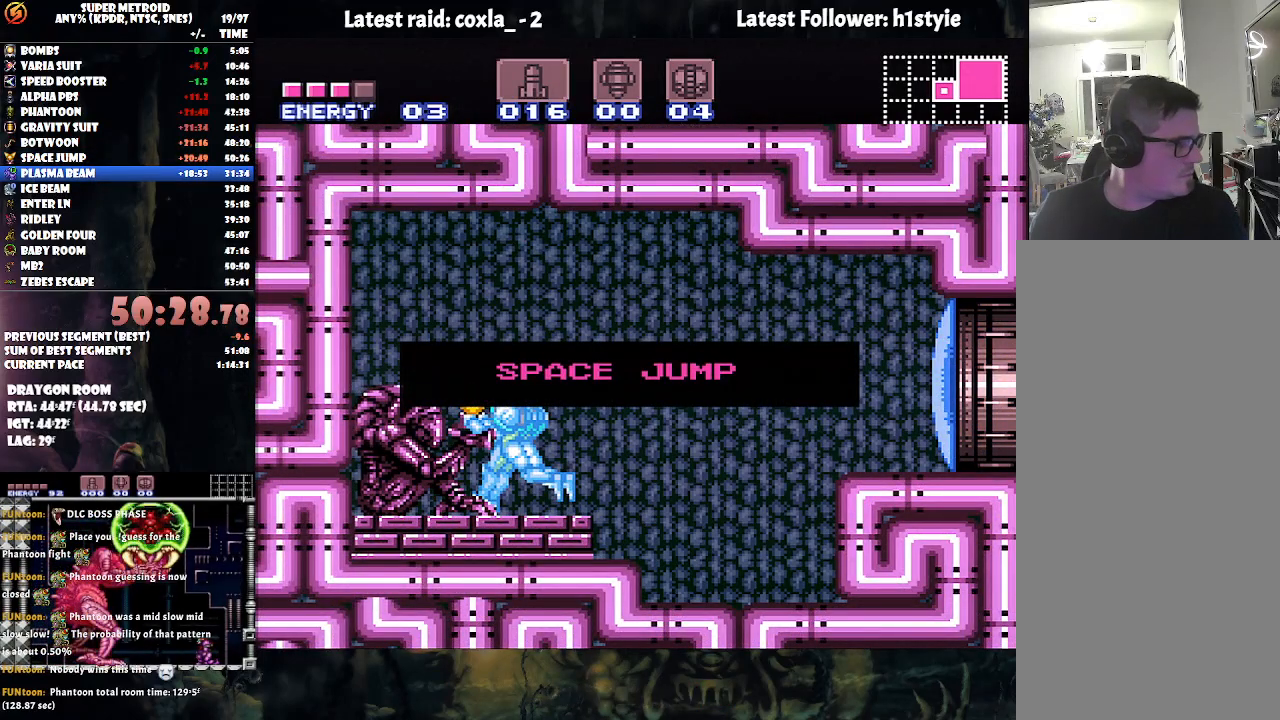
{"buttons": ["DPAD_LEFT"], "events": []}
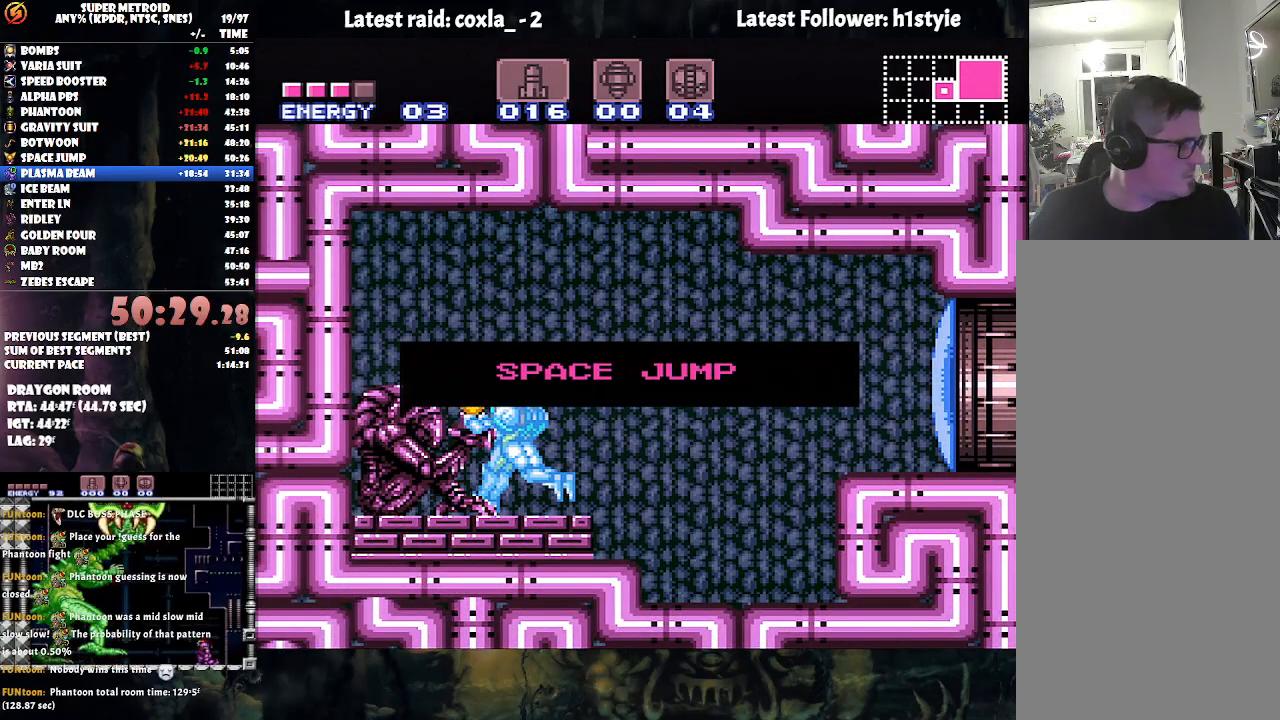
{"buttons": ["DPAD_LEFT"], "events": []}
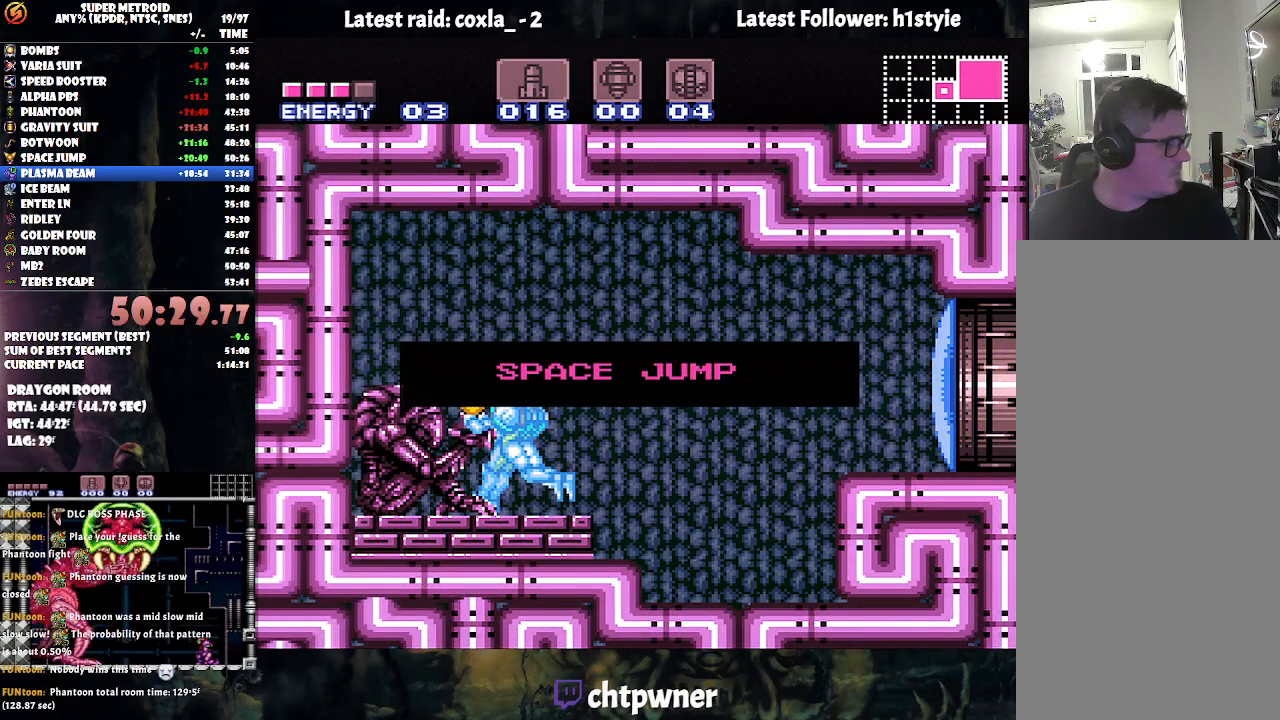
{"buttons": ["DPAD_LEFT"], "events": []}
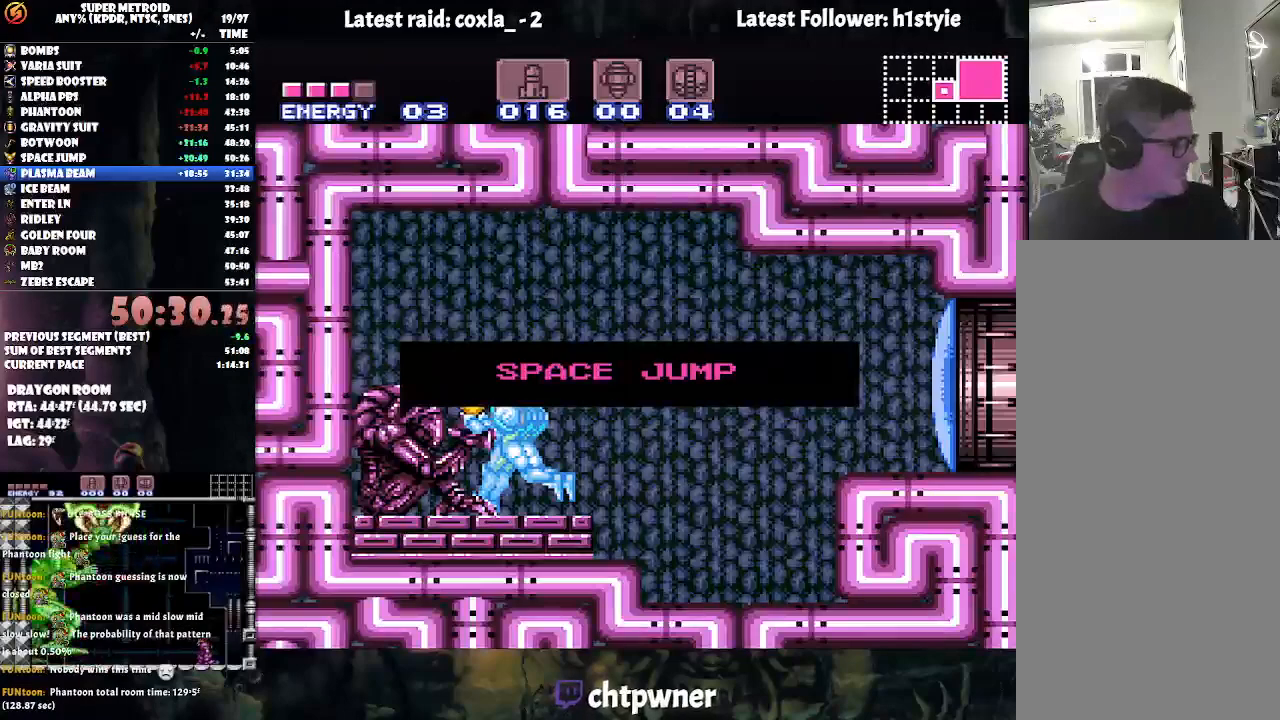
{"buttons": ["DPAD_LEFT"], "events": []}
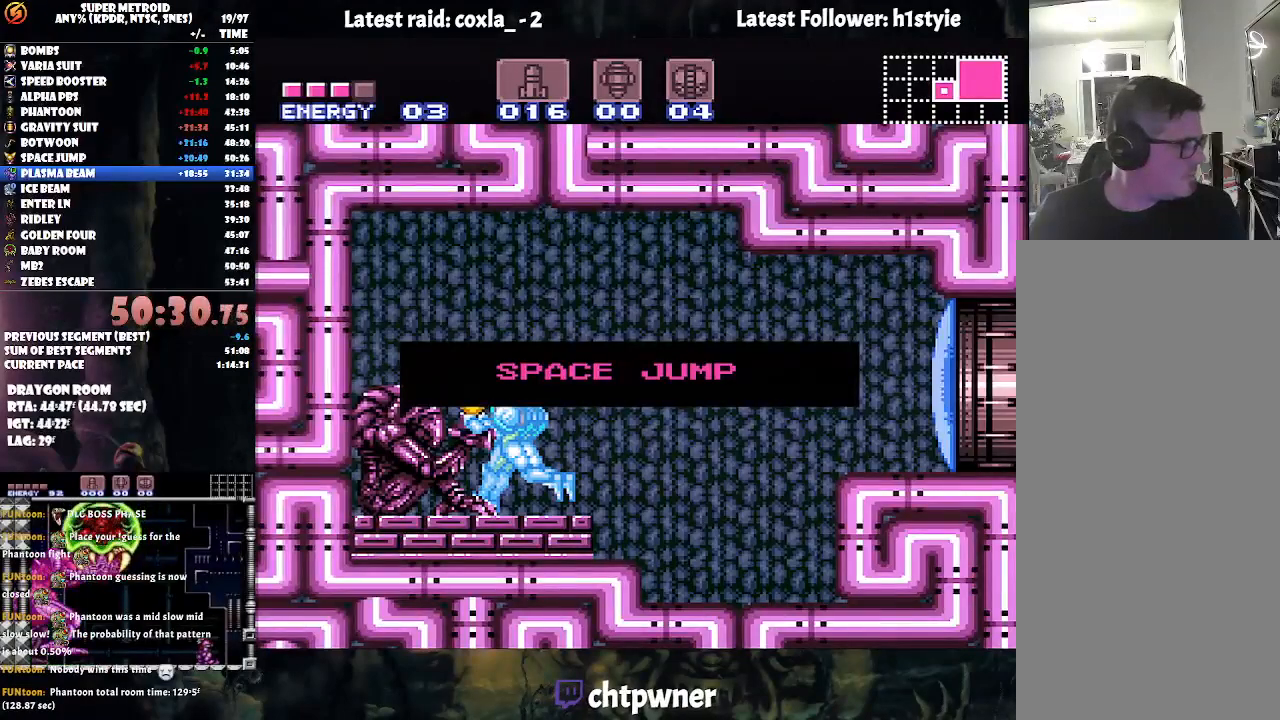
{"buttons": ["DPAD_LEFT"], "events": []}
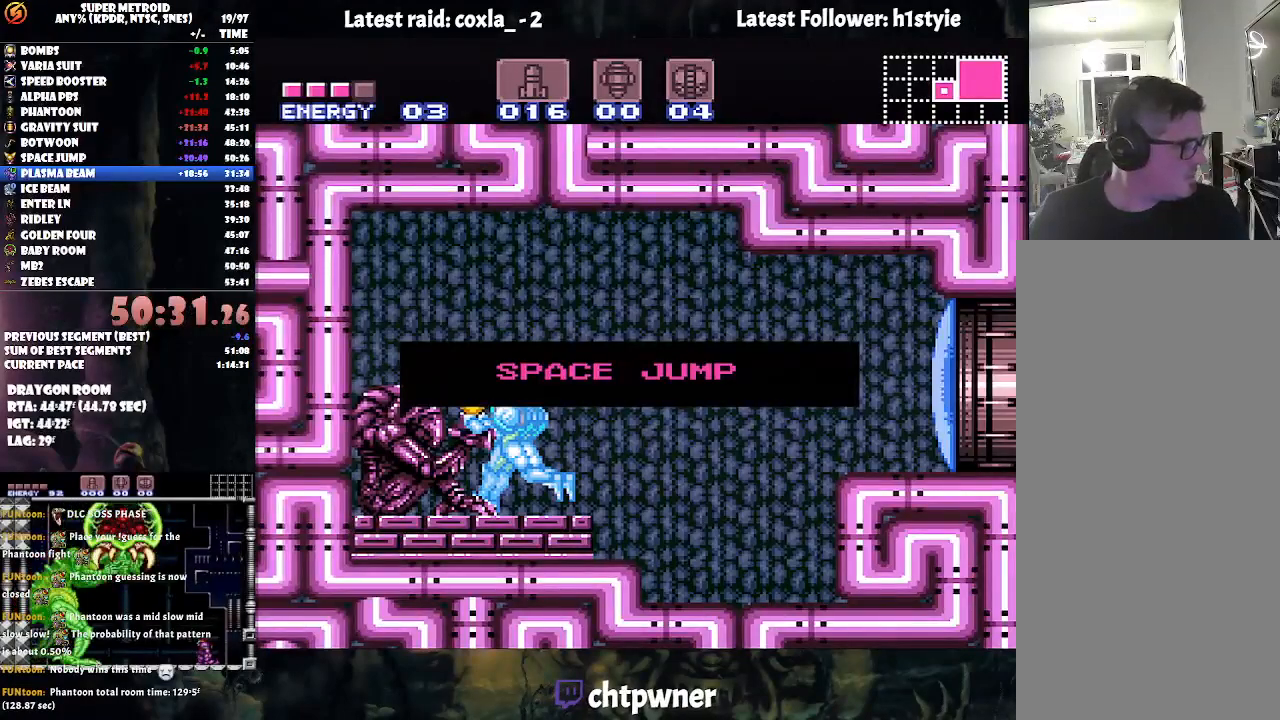
{"buttons": ["DPAD_LEFT"], "events": []}
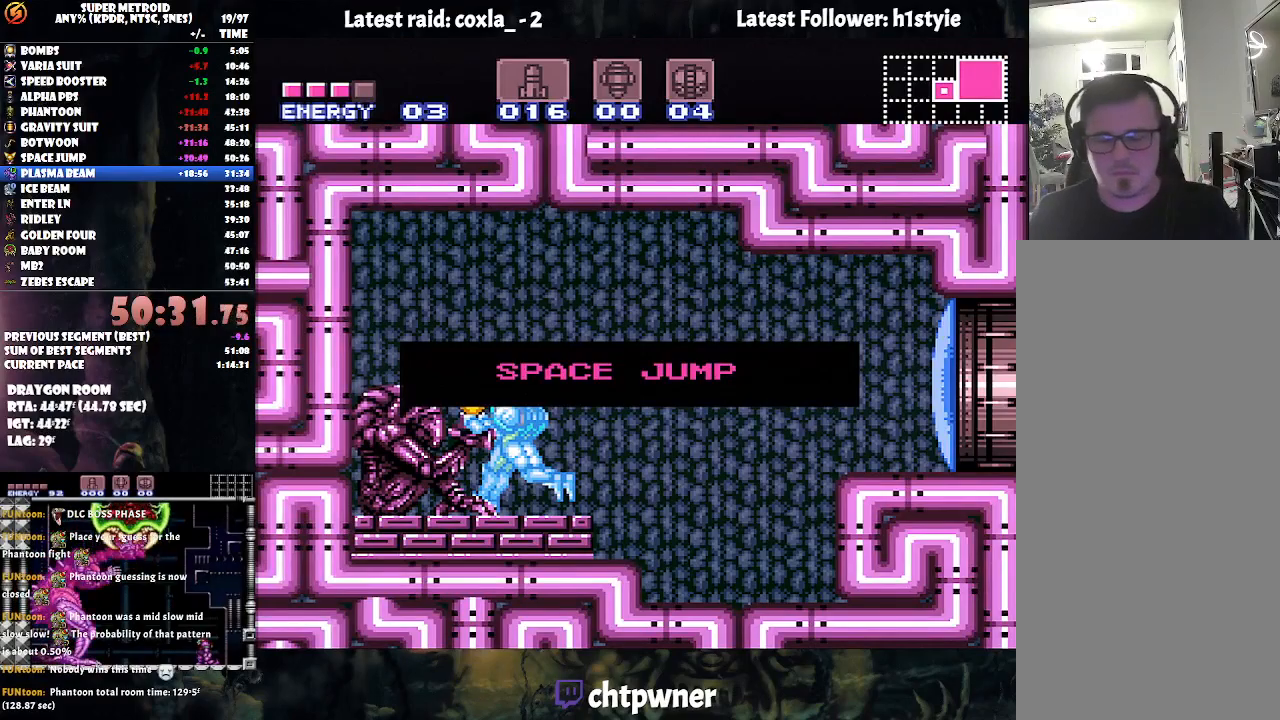
{"buttons": ["DPAD_LEFT"], "events": []}
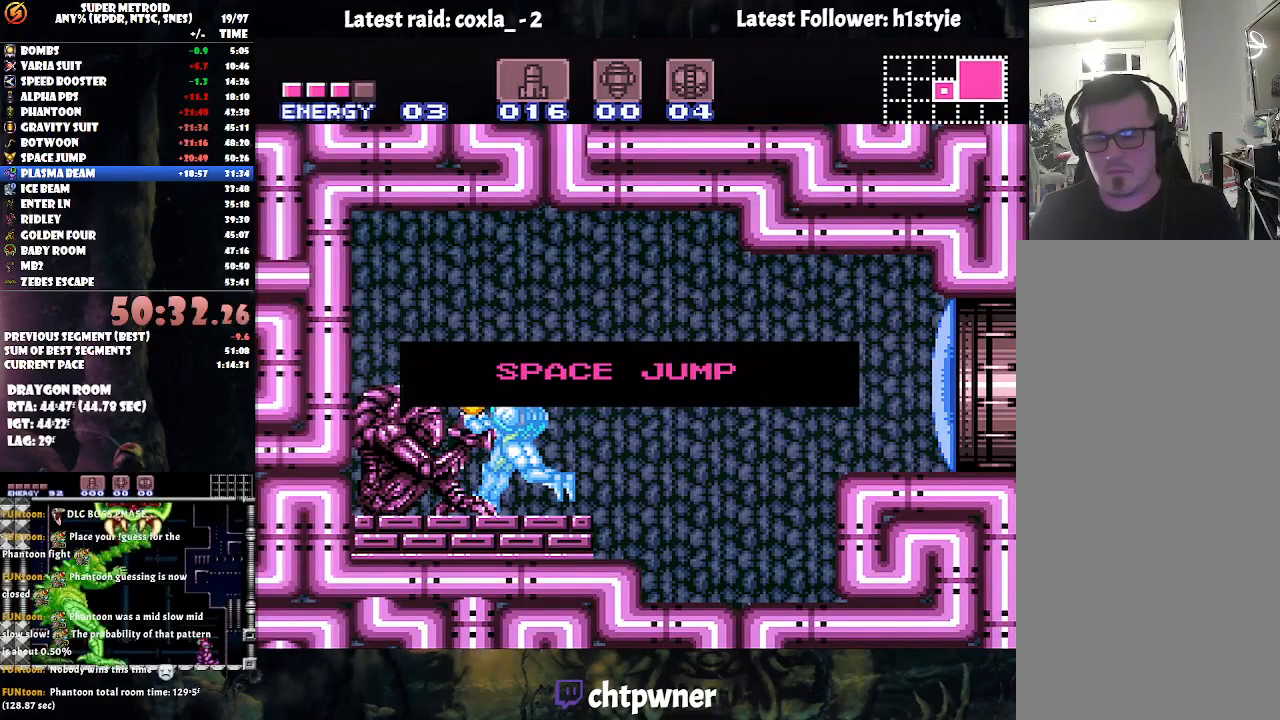
{"buttons": ["DPAD_LEFT"], "events": []}
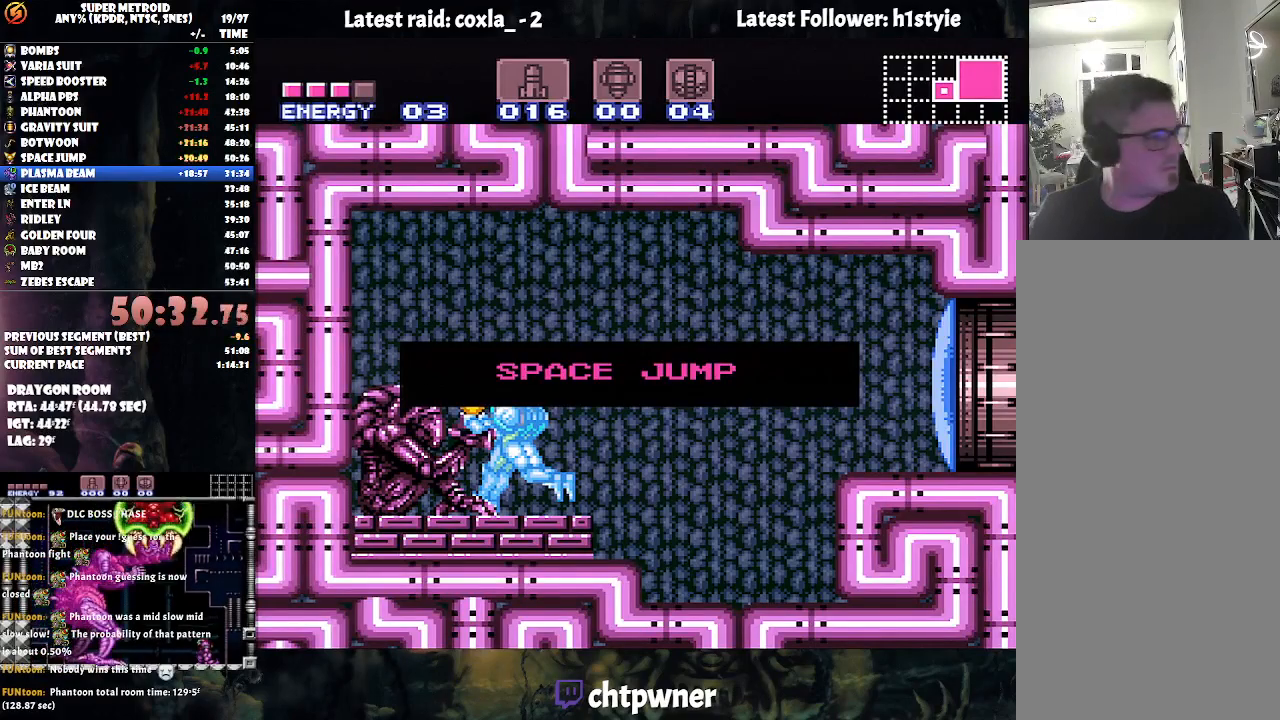
{"buttons": ["DPAD_RIGHT"], "events": [[17, "DPAD_LEFT", "up"], [383, "DPAD_RIGHT", "down"]]}
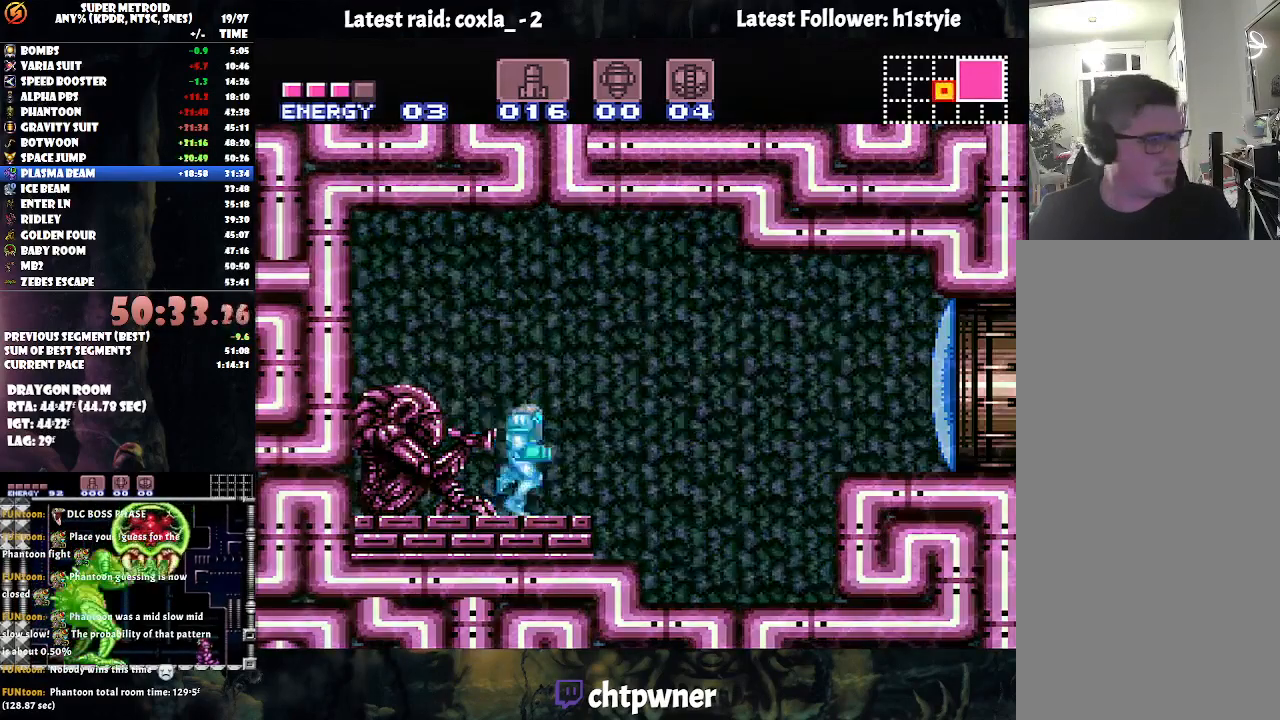
{"buttons": ["Y", "DPAD_RIGHT"], "events": [[400, "Y", "down"]]}
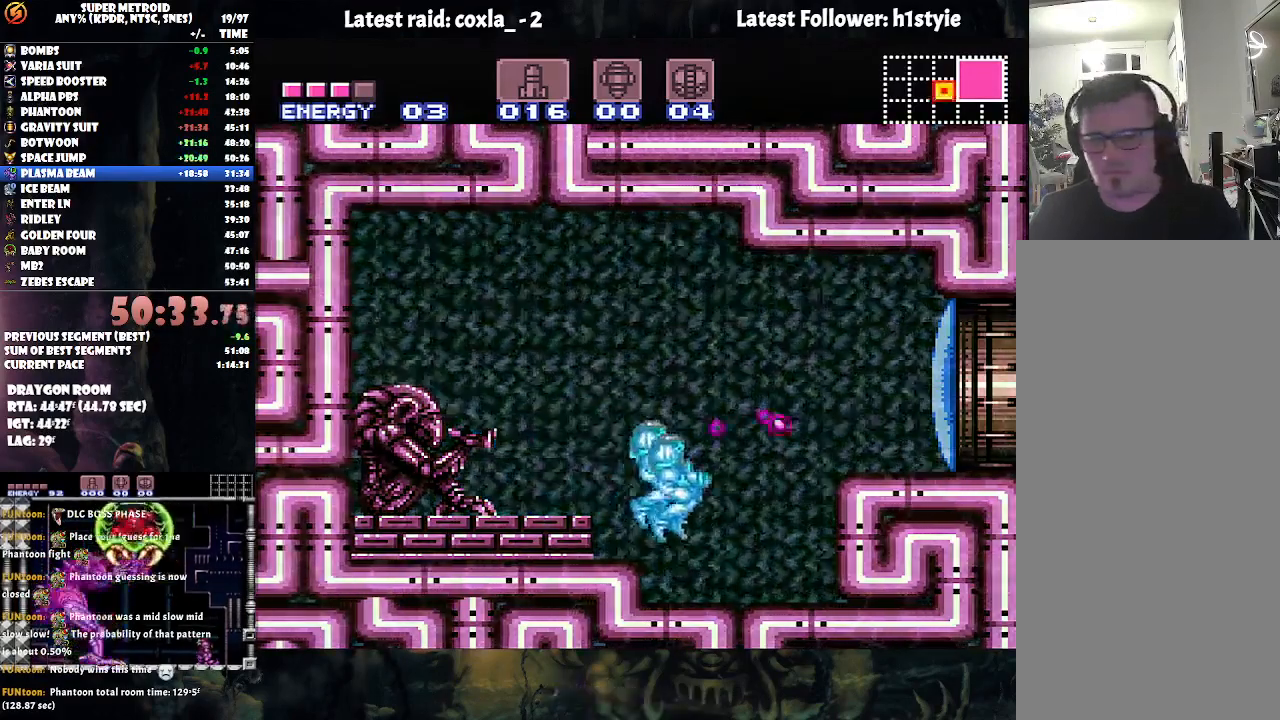
{"buttons": ["DPAD_RIGHT"], "events": [[33, "Y", "up"], [317, "B", "down"], [500, "B", "up"]]}
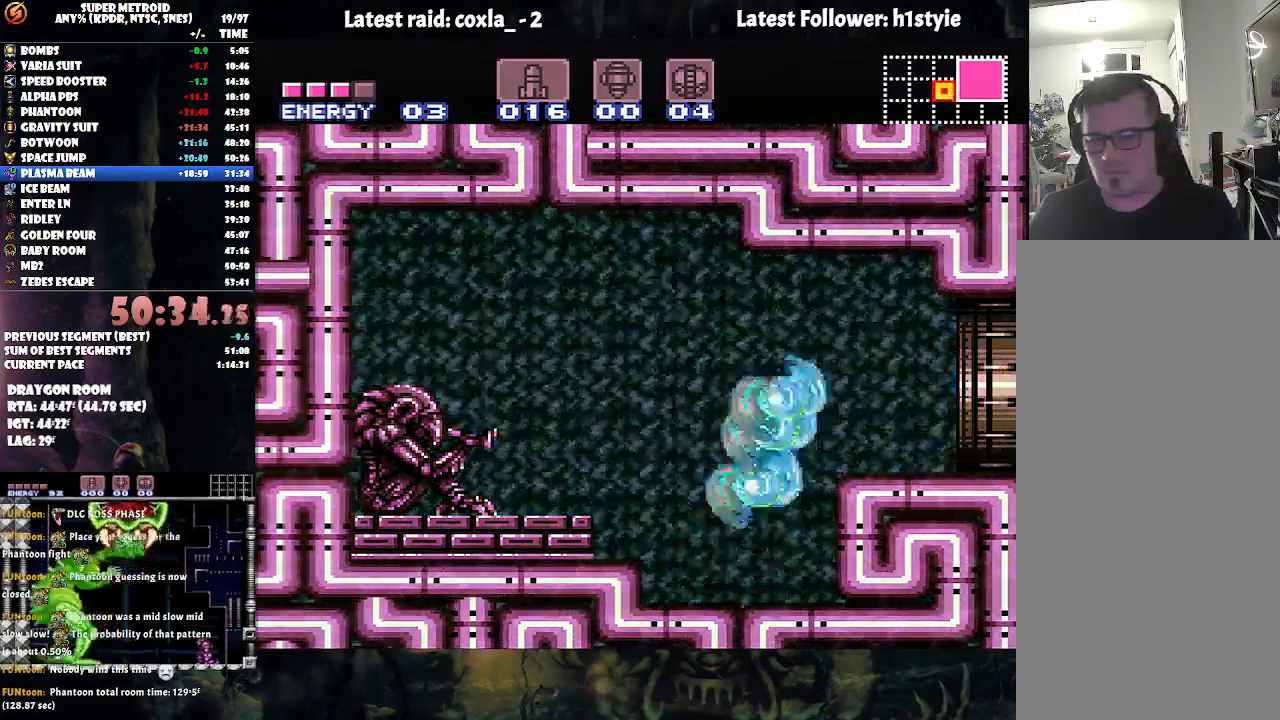
{"buttons": ["DPAD_RIGHT"], "events": []}